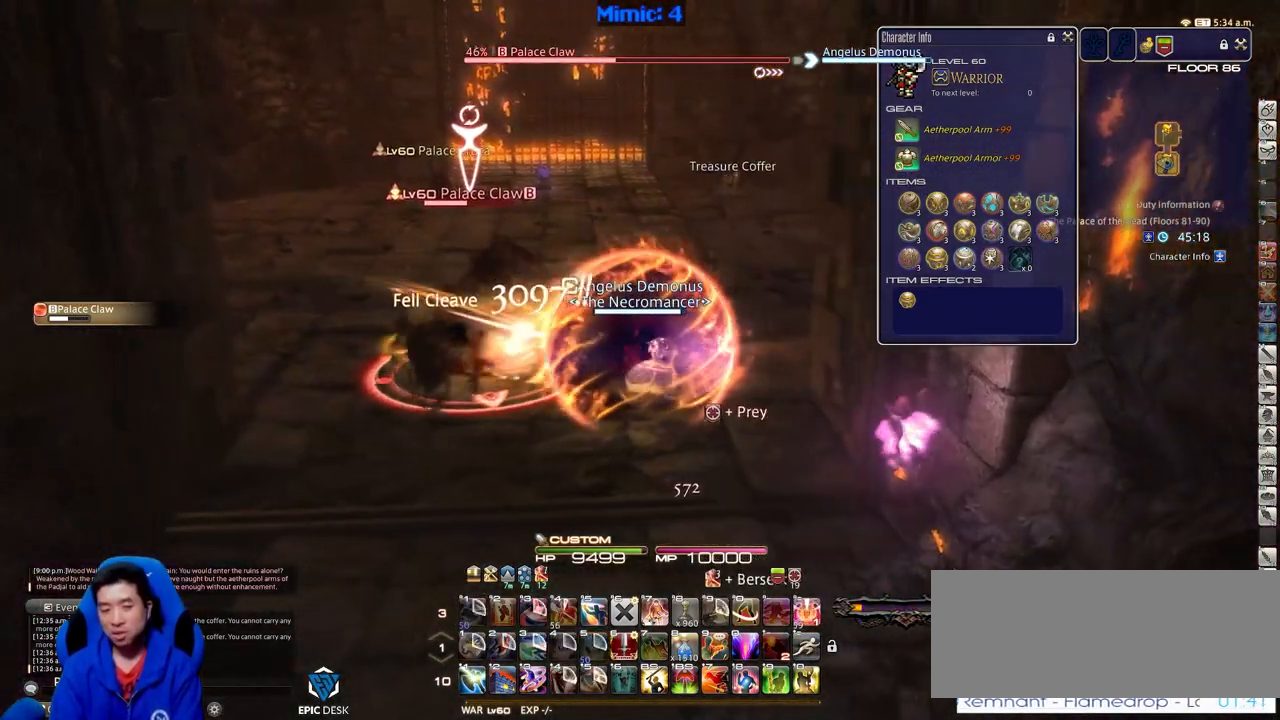
Gameplay with keyboard; each line is a JSON object with the keys held at the frame after it. "events" lists presses ("down") and releases ("up") of ".", "/", "0", "1", "2", "3", "4", "5", "6", "7", "8", "9", "a", "alt_l", "alt_r", "b", "backslash", "backspace", "c", "caps_lock", "comma", "ctrl_l", "ctrl_r", "d", "down", "e", "equals", "escape", "f", "f1", "f10", "f11", "f12", "f2", "f3", "f4", "f5", "f6", "f7", "f8", "f9", "g", "h", "i", "j", "k", "l", "lbracket", "left", "m", "minus", "n", "o", "p", "q", "quote", "r", "rbracket", "return", "right", "s", "semicolon", "shift_l", "shift_r", "space", "super", "t", "tab", "tilde", "u", "up", "v", "w", "x", "y" and "z" between this image and that frame as [ms after this image, input, new state], when the widget could be followed in between. No other keys are recorded. Mouse input is not recorded.
{"keys": ["a"], "events": [[34, "return", "down"], [134, "return", "up"], [217, "return", "down"], [317, "a", "down"], [317, "d", "up"], [367, "return", "up"]]}
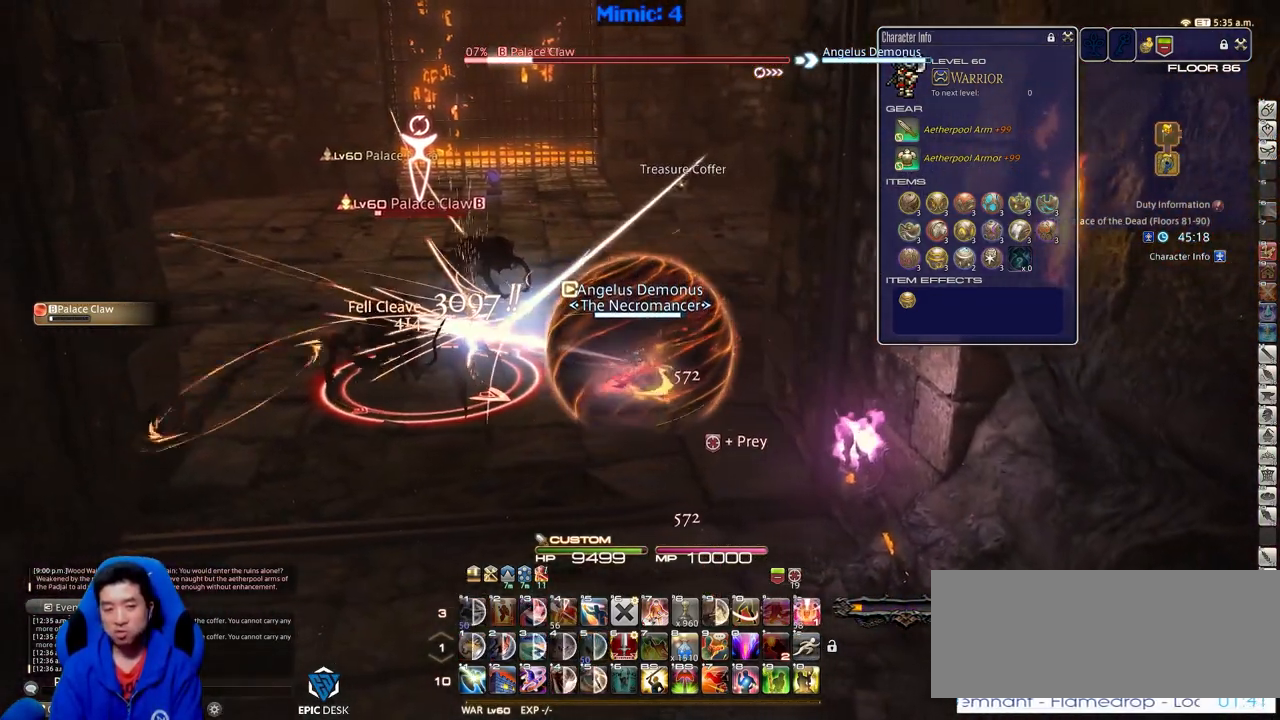
{"keys": ["a", "lbracket", "p"], "events": [[417, "lbracket", "down"], [417, "p", "down"]]}
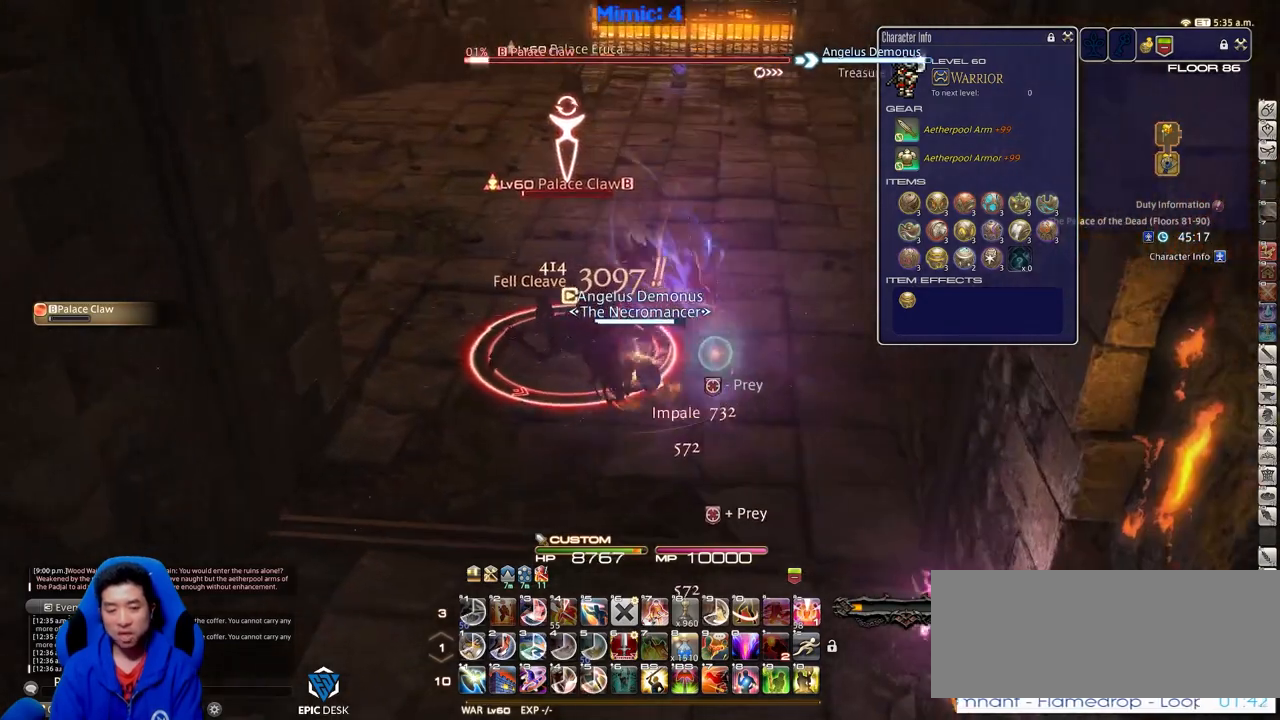
{"keys": ["d", "rbracket", "w"], "events": [[17, "lbracket", "up"], [17, "p", "up"], [67, "w", "down"], [201, "a", "up"], [201, "d", "down"], [251, "rbracket", "down"], [434, "1", "down"], [484, "1", "up"]]}
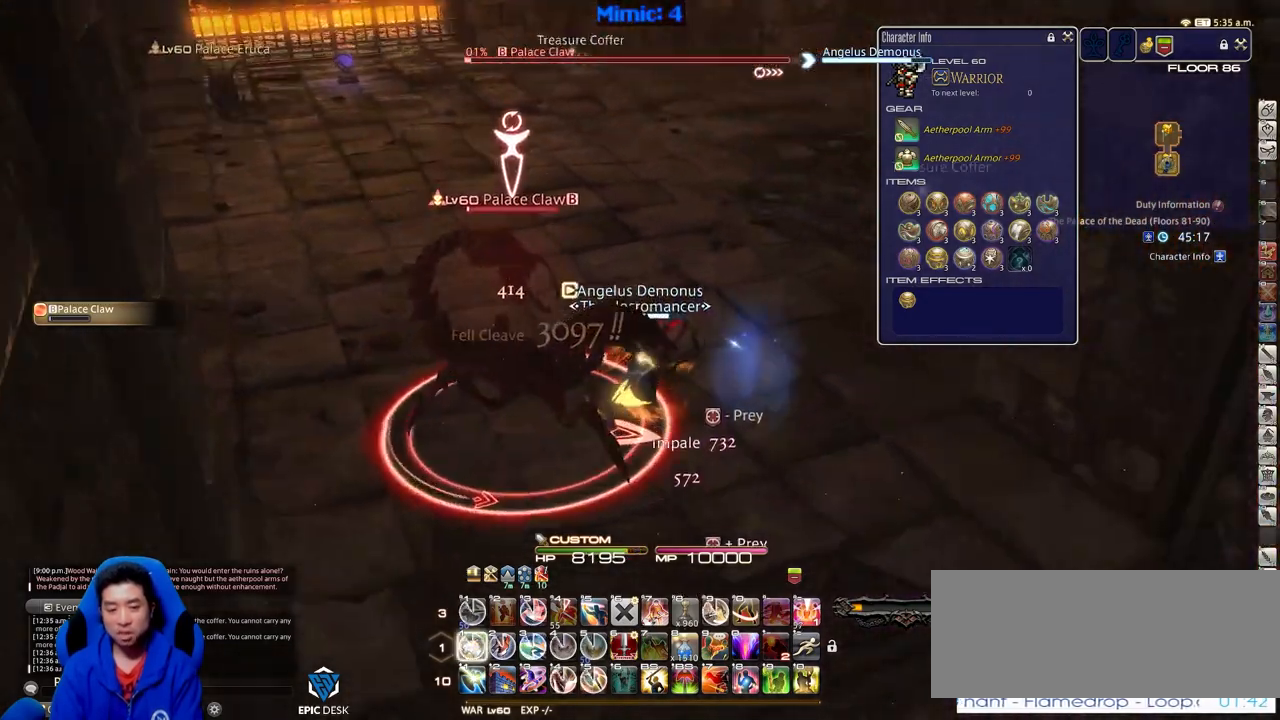
{"keys": ["w"], "events": [[83, "1", "down"], [133, "1", "up"], [167, "1", "down"], [317, "1", "up"], [367, "d", "up"], [500, "rbracket", "up"]]}
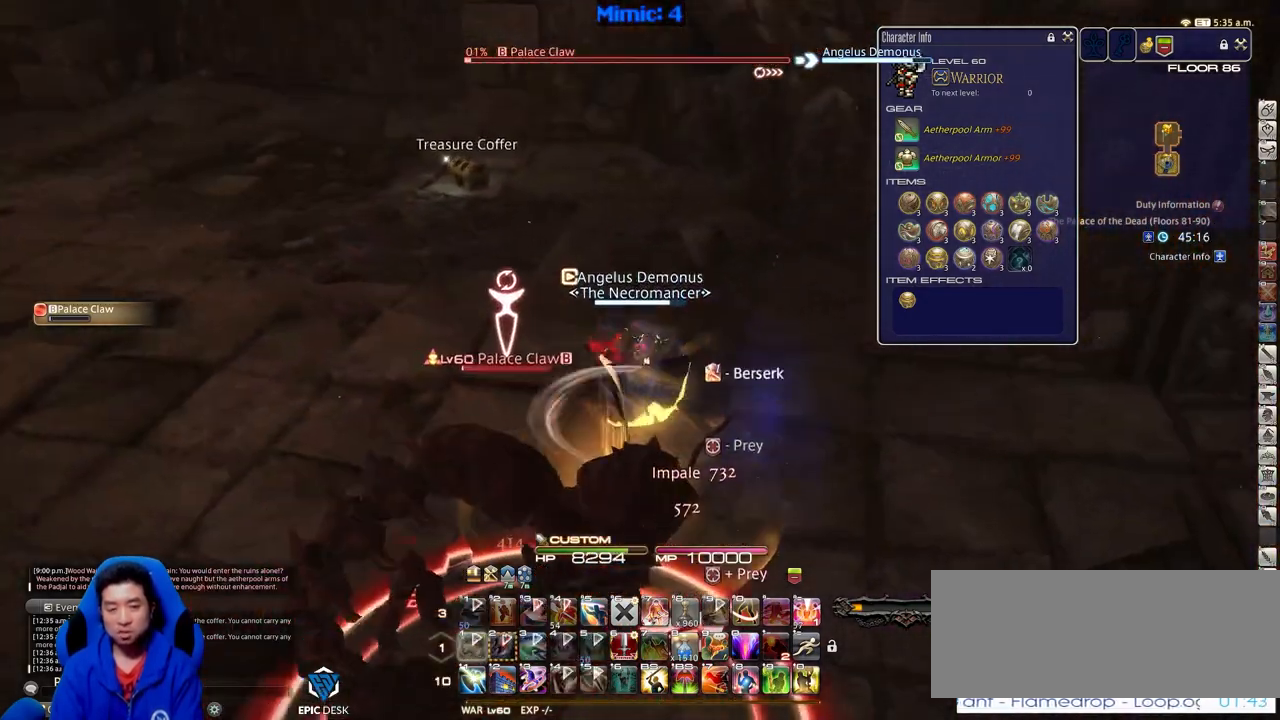
{"keys": ["return", "w"], "events": [[234, "q", "down"], [334, "q", "up"], [384, "return", "down"]]}
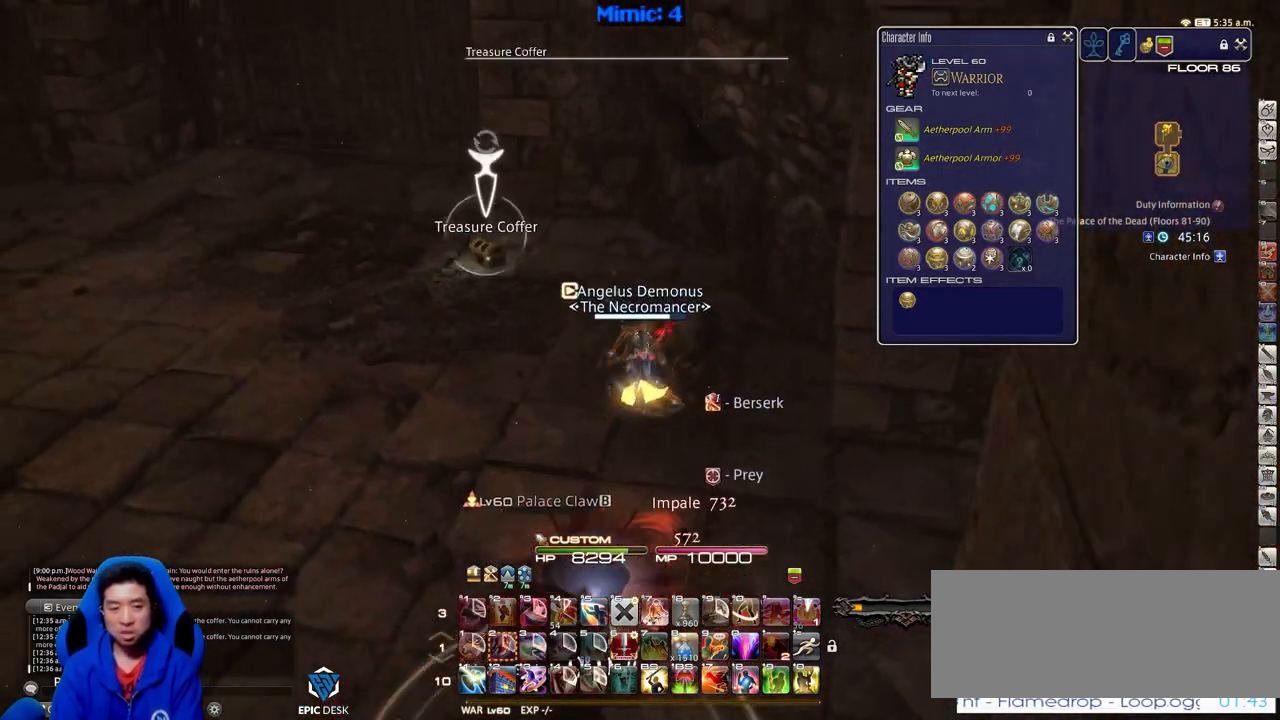
{"keys": ["w"], "events": [[17, "return", "up"], [67, "p", "down"], [117, "minus", "down"], [150, "minus", "up"], [200, "p", "up"], [300, "p", "down"], [434, "p", "up"]]}
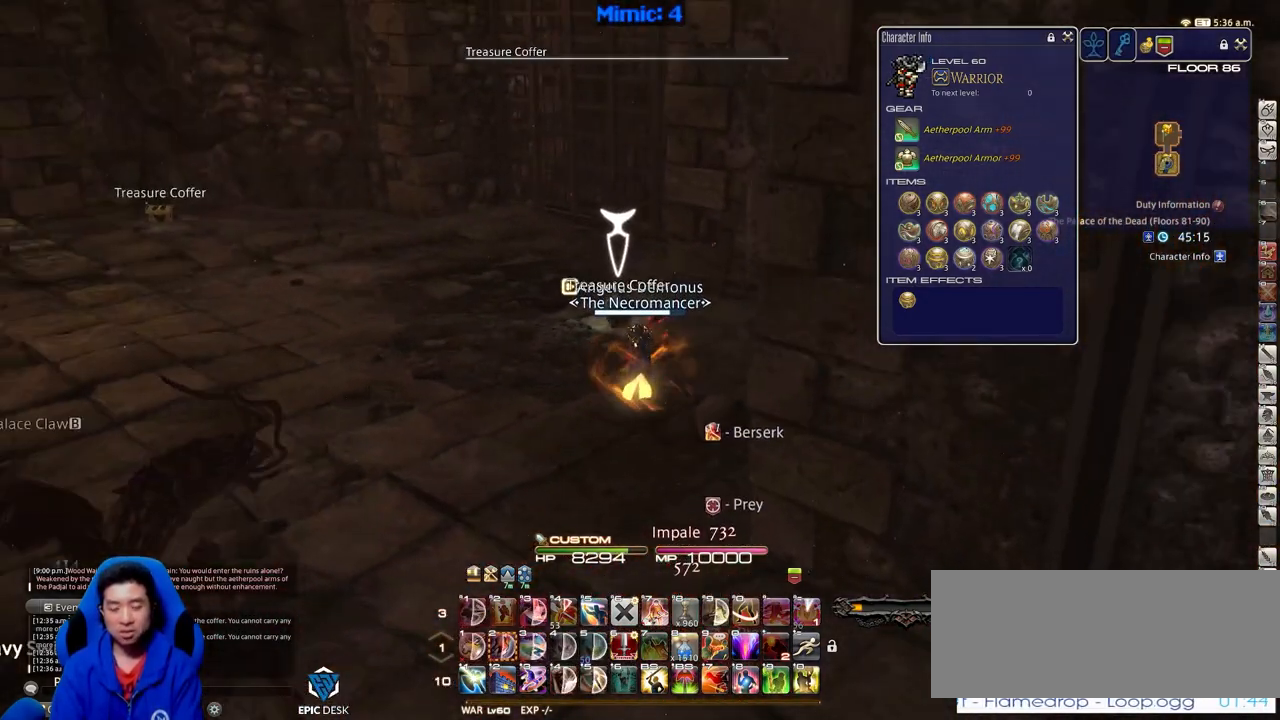
{"keys": ["w"], "events": [[134, "return", "down"], [217, "return", "up"], [267, "return", "down"], [367, "return", "up"]]}
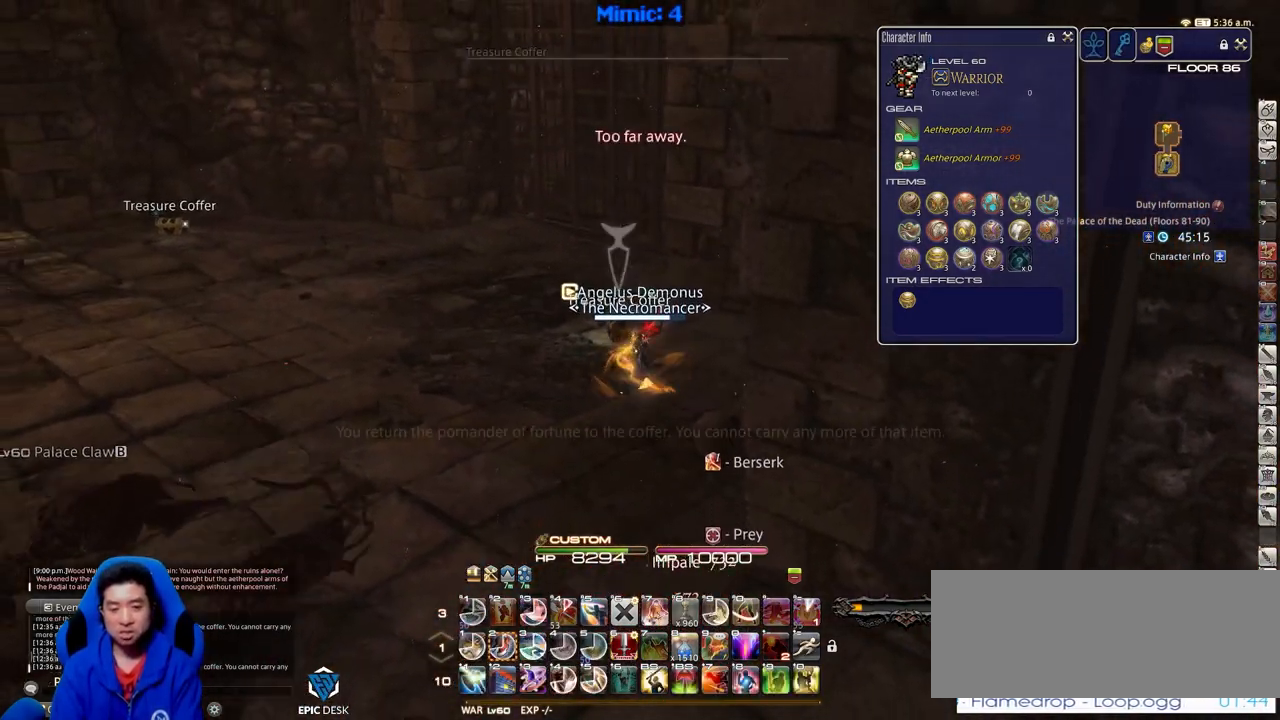
{"keys": ["p", "w"], "events": [[467, "p", "down"]]}